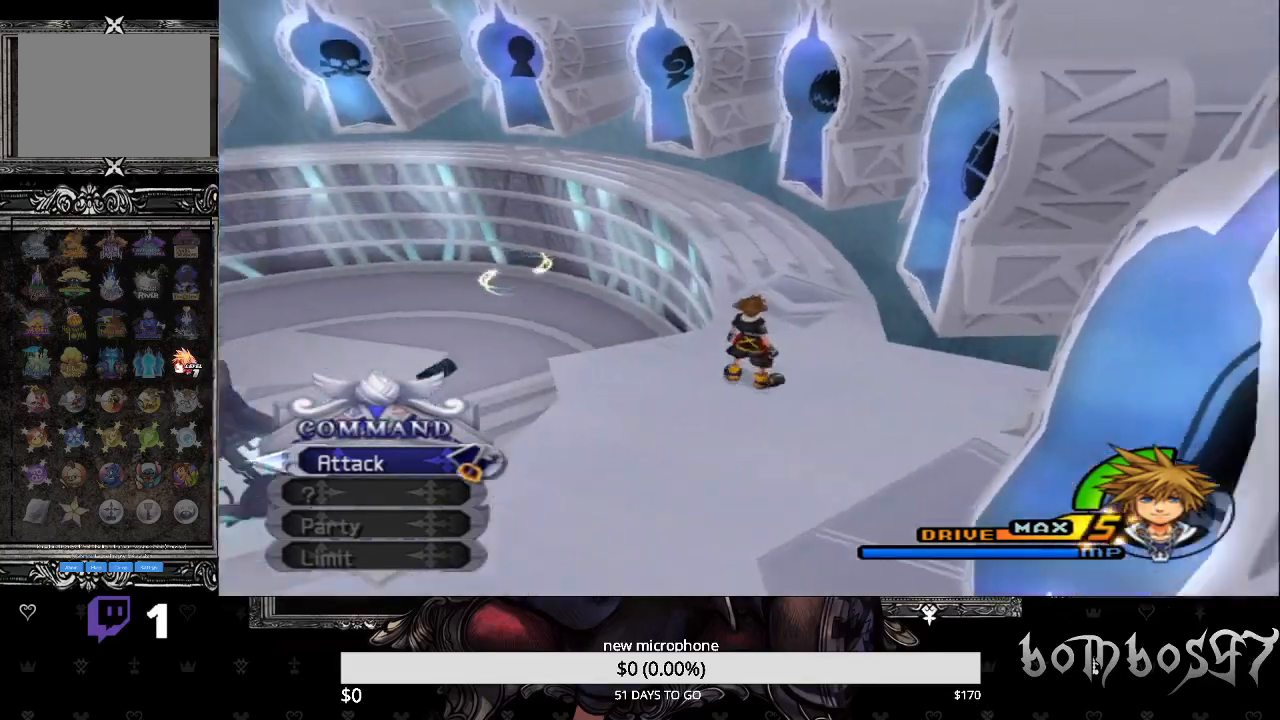
Gameplay with a controller (PlayStation layout); each line is a JSON object with the inputs held at the frame after it. "events" lists button and stick changes between this image and that frame as [ms after this image, input, new state], when the widget could be followed in between.
{"buttons": [], "left_stick": "up-left", "right_stick": "center", "events": [[133, "left_stick", "center"], [233, "left_stick", "up"], [400, "left_stick", "up-left"]]}
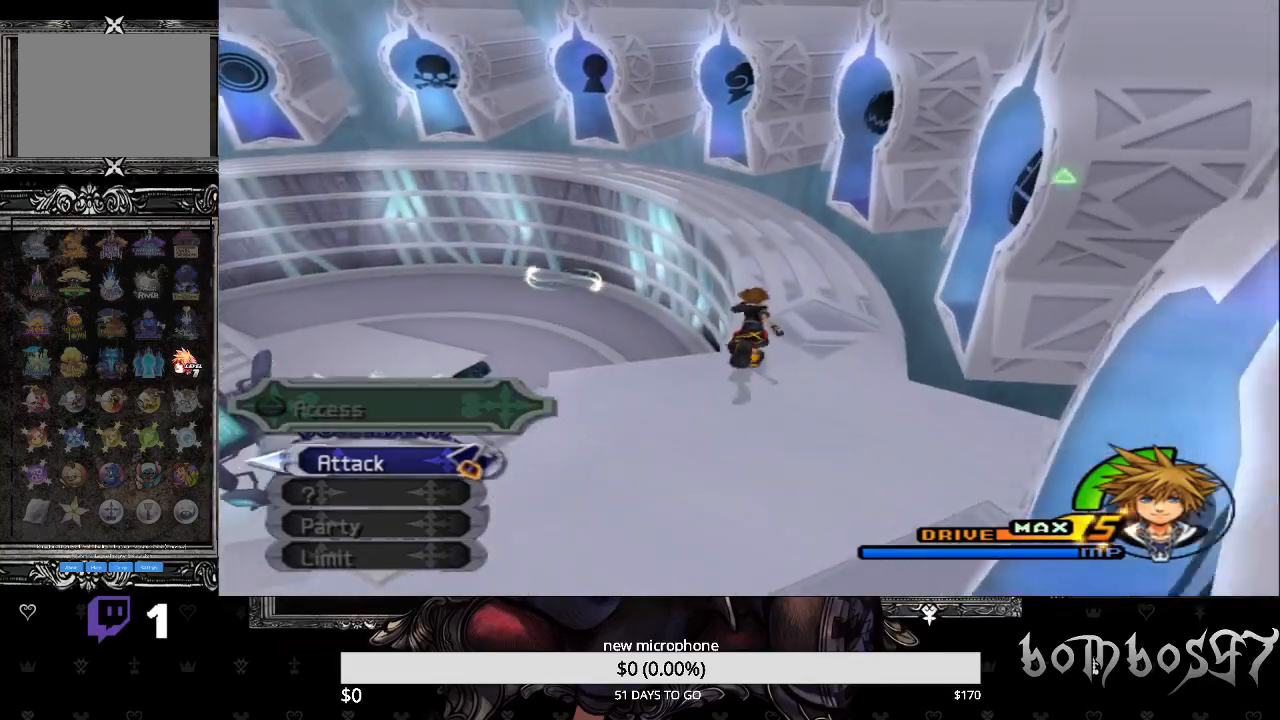
{"buttons": [], "left_stick": "up-left", "right_stick": "center", "events": []}
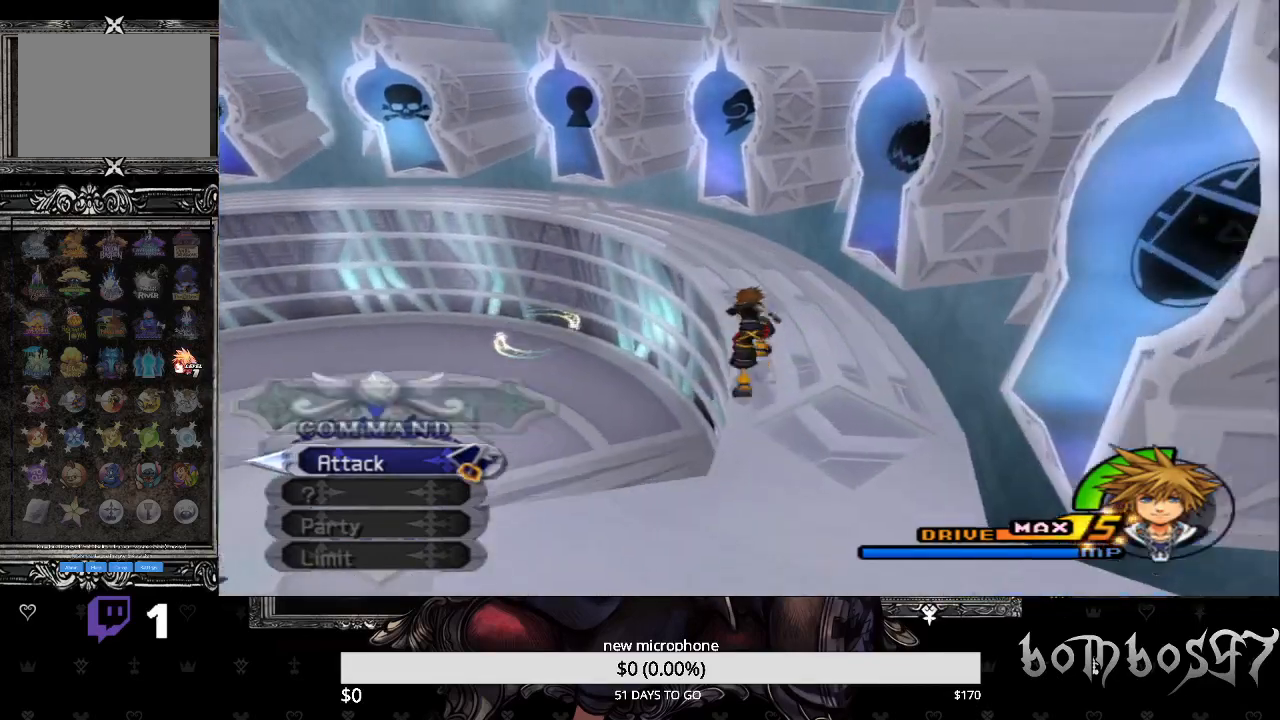
{"buttons": [], "left_stick": "left", "right_stick": "center", "events": [[33, "SQUARE", "down"], [233, "SQUARE", "up"], [433, "left_stick", "left"]]}
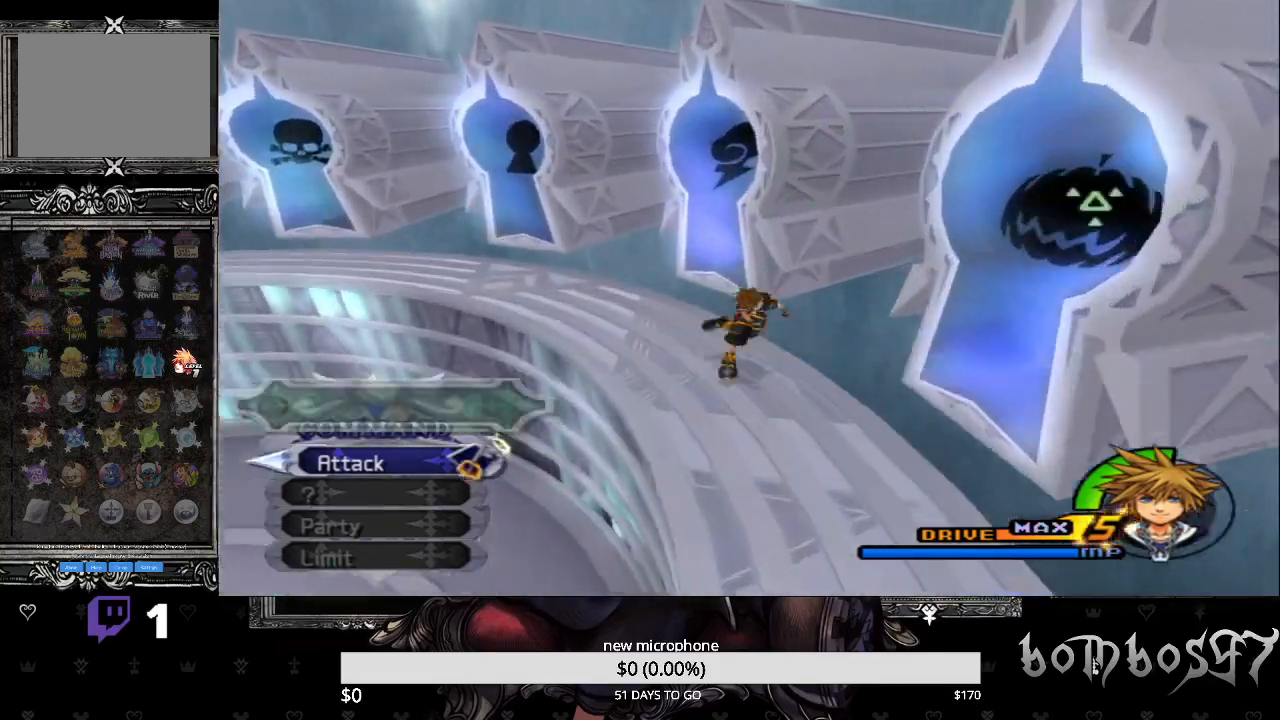
{"buttons": [], "left_stick": "down", "right_stick": "right", "events": [[33, "right_stick", "right"], [433, "left_stick", "down"]]}
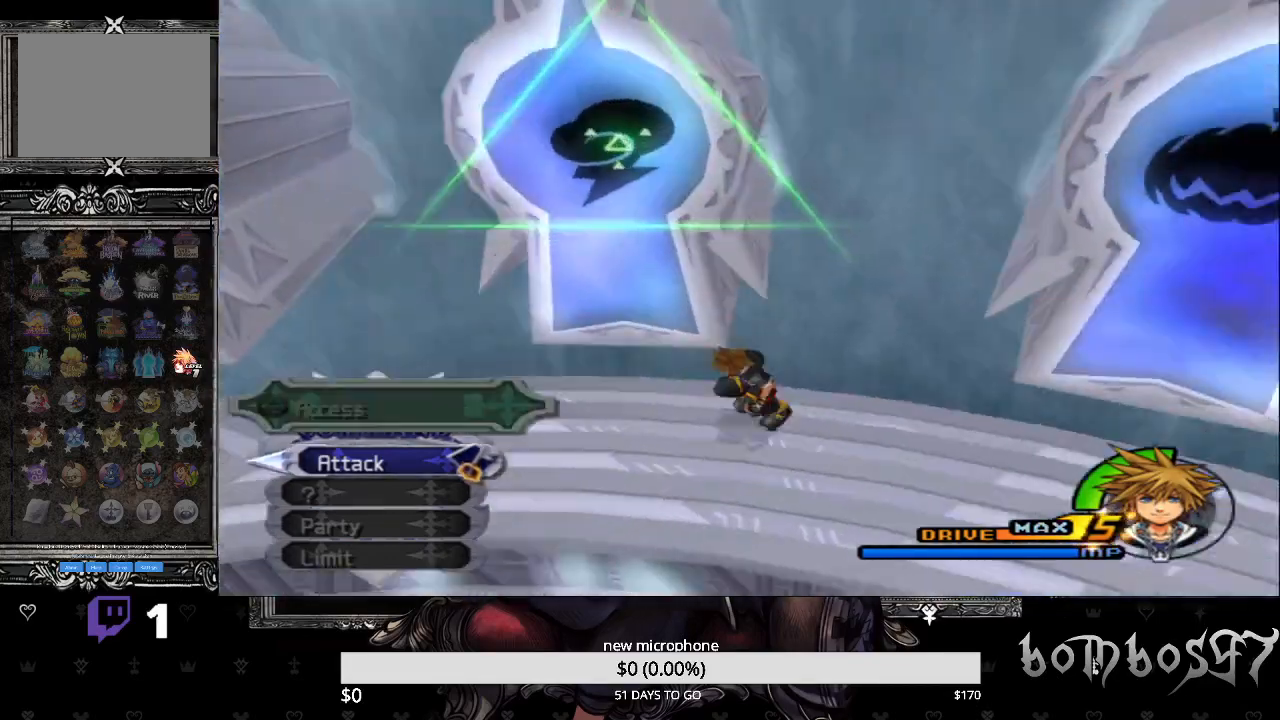
{"buttons": [], "left_stick": "up-right", "right_stick": "center", "events": [[100, "left_stick", "up-right"], [300, "right_stick", "center"]]}
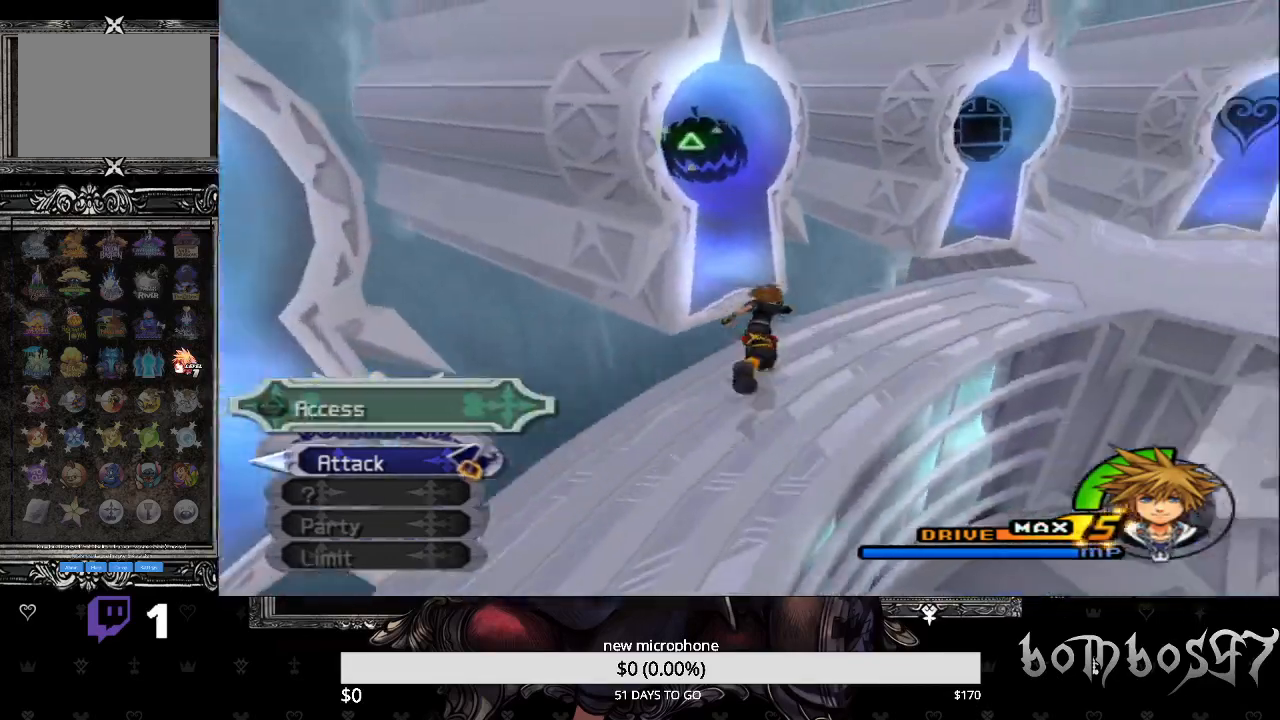
{"buttons": [], "left_stick": "up-right", "right_stick": "center", "events": []}
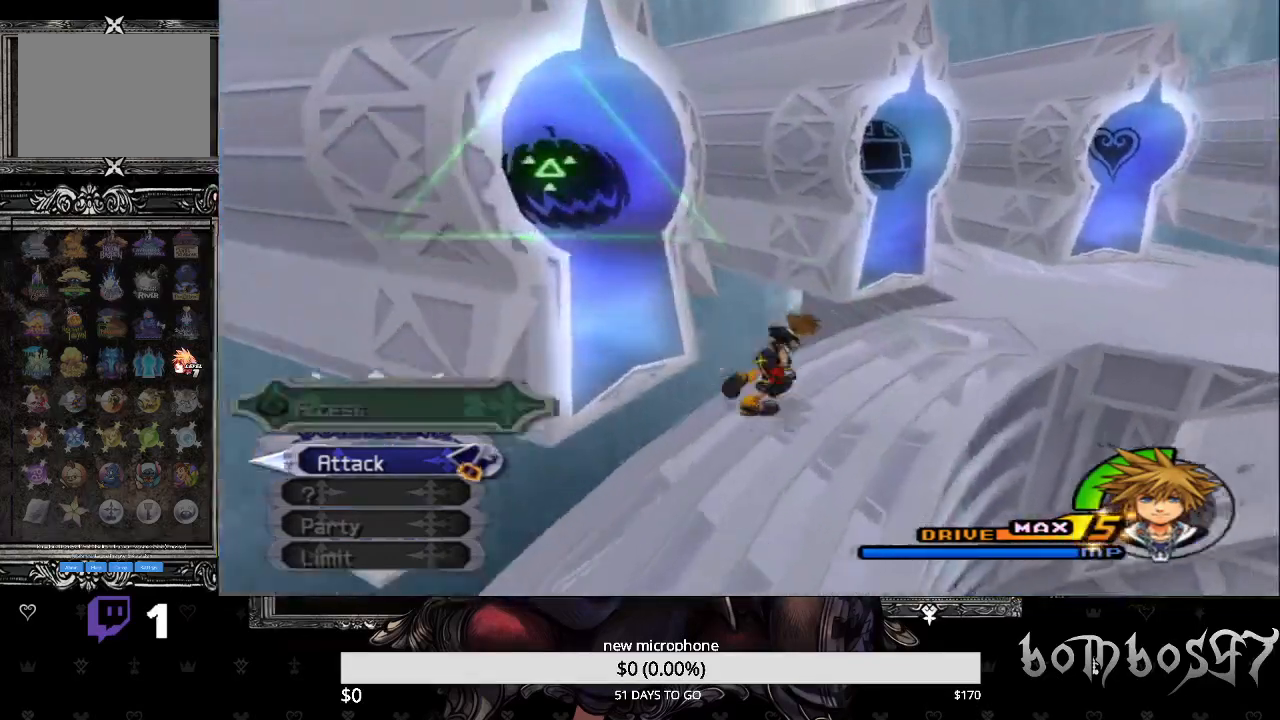
{"buttons": [], "left_stick": "up-right", "right_stick": "center", "events": []}
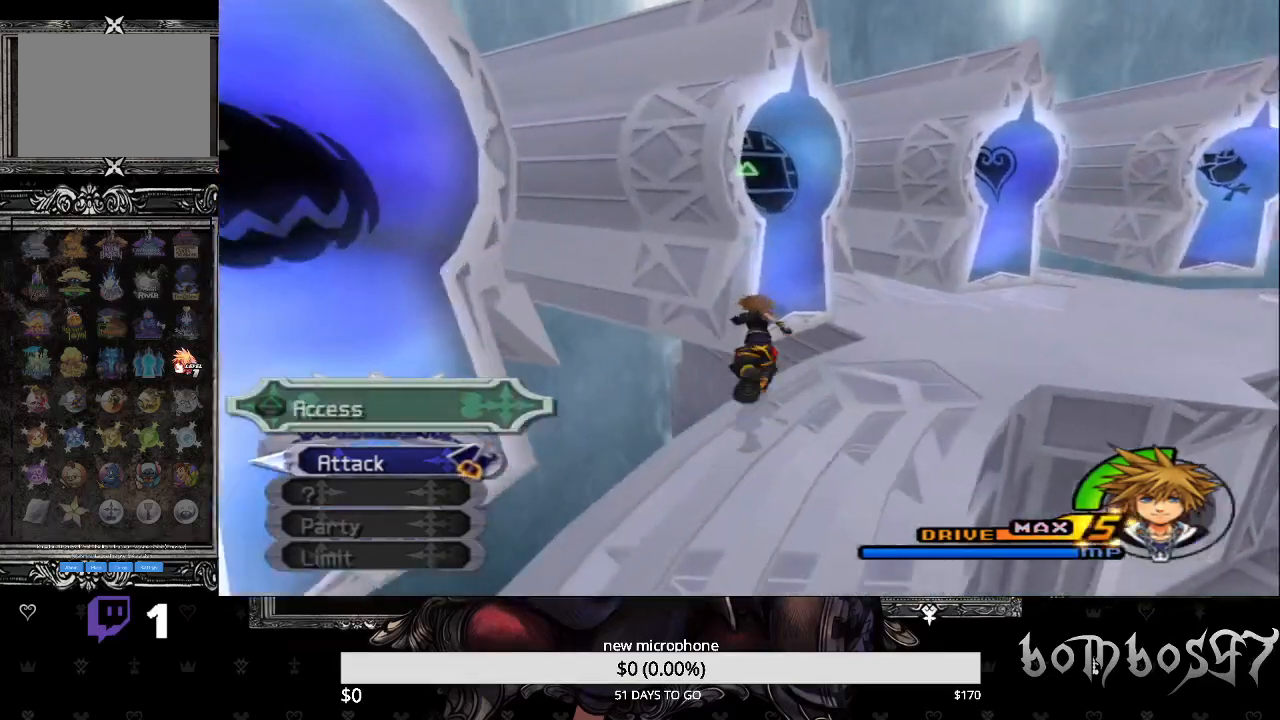
{"buttons": [], "left_stick": "up-right", "right_stick": "down-right", "events": [[500, "right_stick", "down-right"]]}
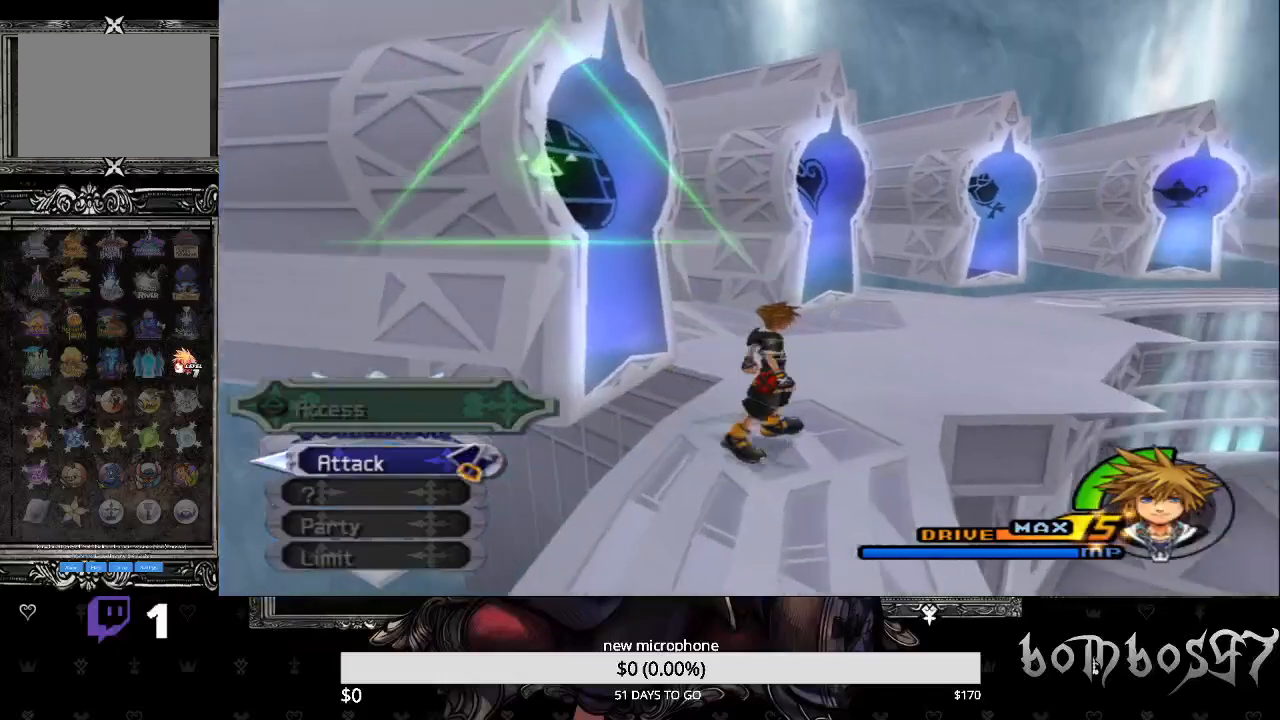
{"buttons": [], "left_stick": "up-right", "right_stick": "center", "events": [[367, "right_stick", "center"]]}
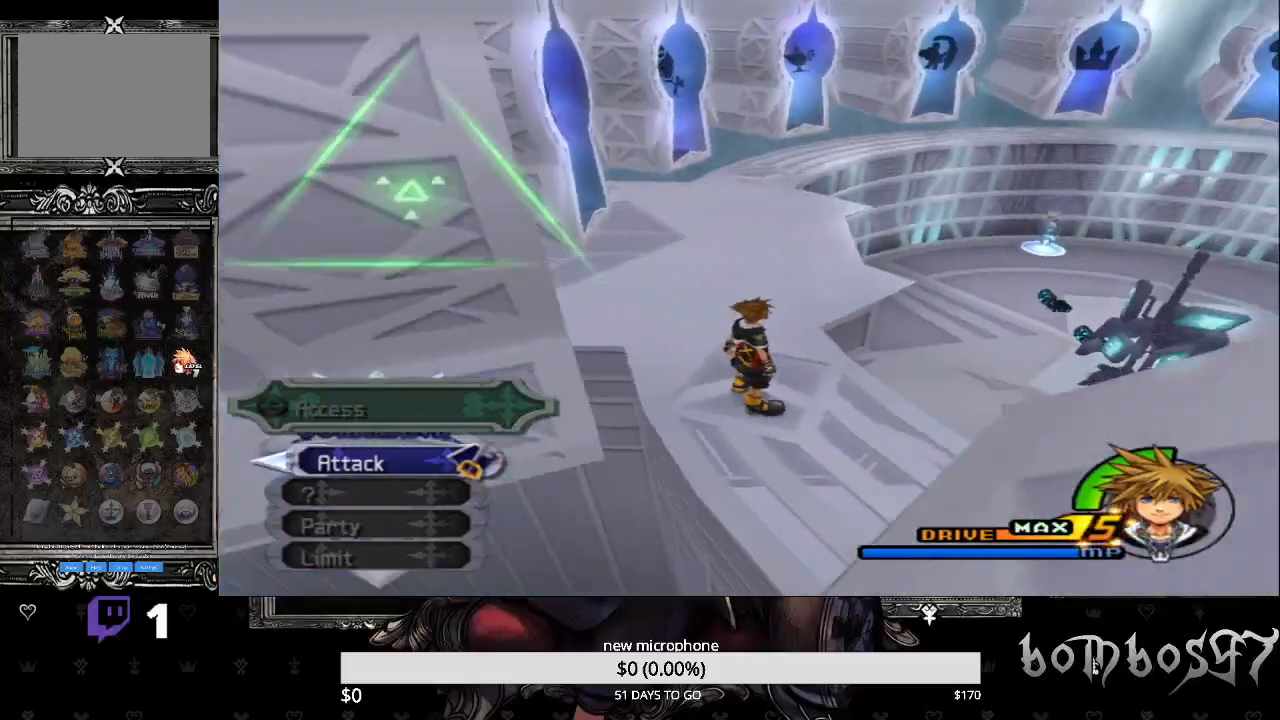
{"buttons": [], "left_stick": "up", "right_stick": "center", "events": [[67, "left_stick", "up"], [133, "SQUARE", "down"], [400, "SQUARE", "up"]]}
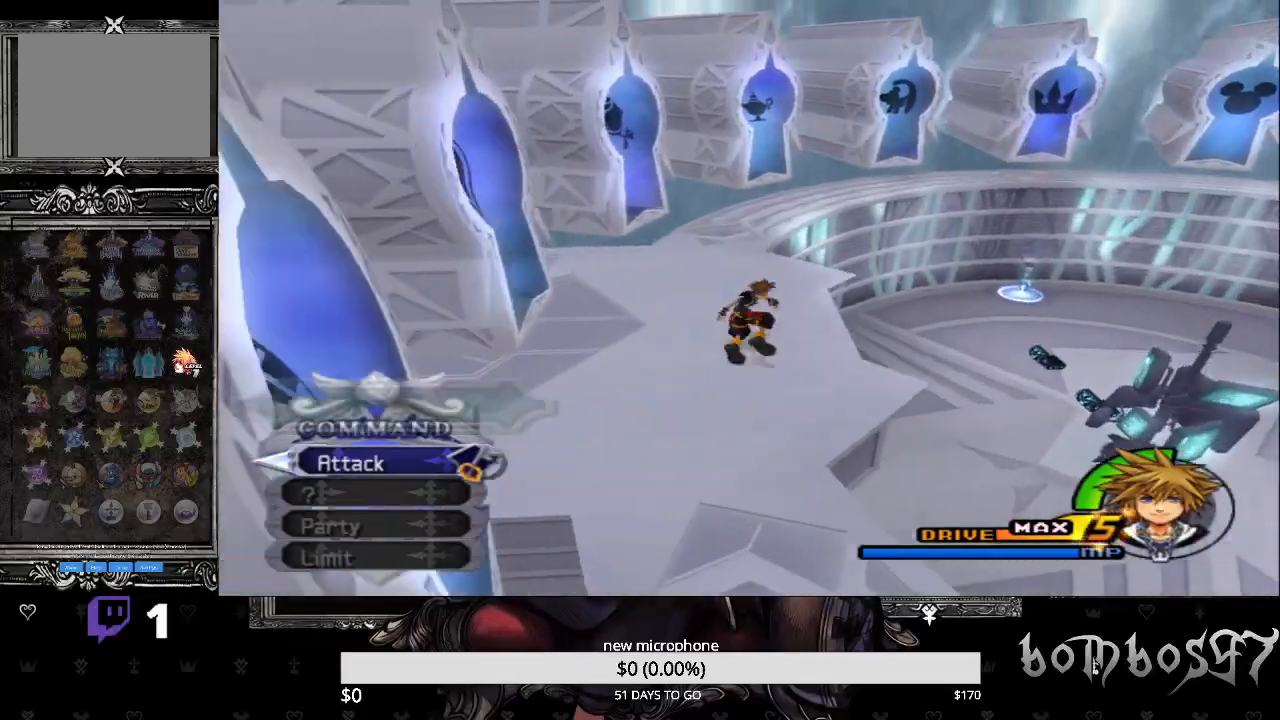
{"buttons": [], "left_stick": "up", "right_stick": "center", "events": []}
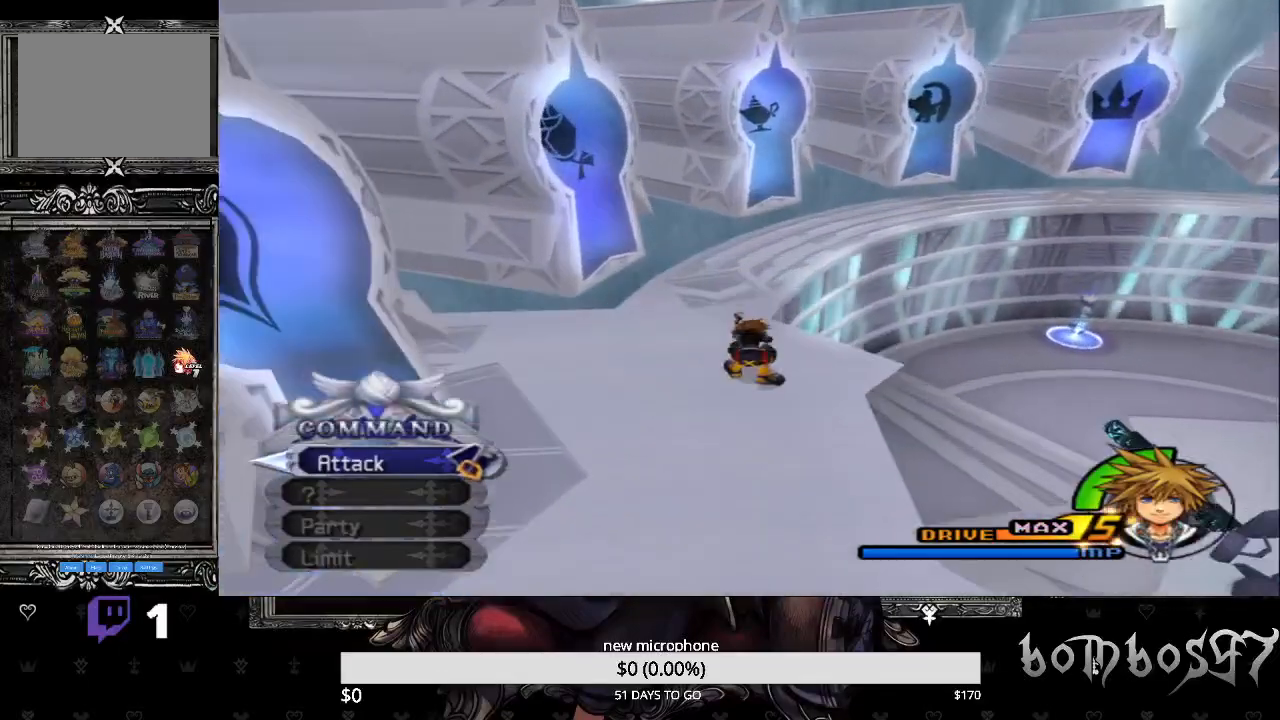
{"buttons": [], "left_stick": "up", "right_stick": "down-right", "events": [[433, "right_stick", "down-right"]]}
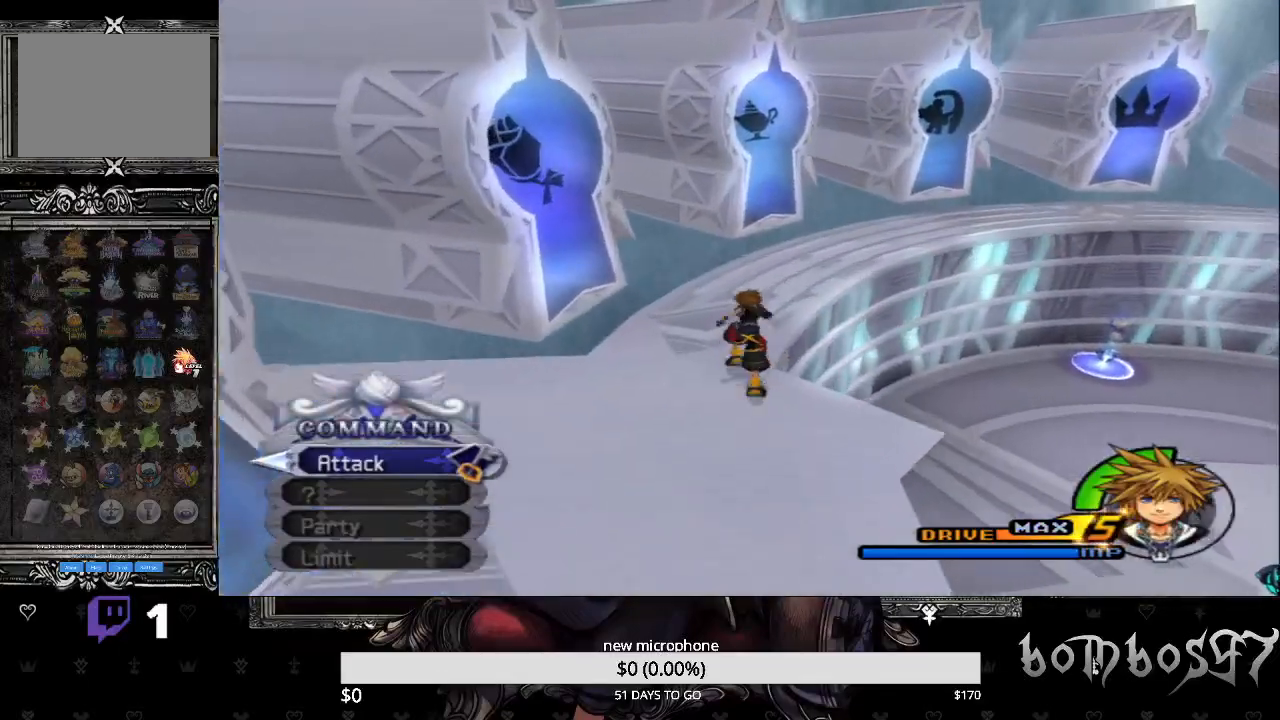
{"buttons": [], "left_stick": "up", "right_stick": "down-right", "events": []}
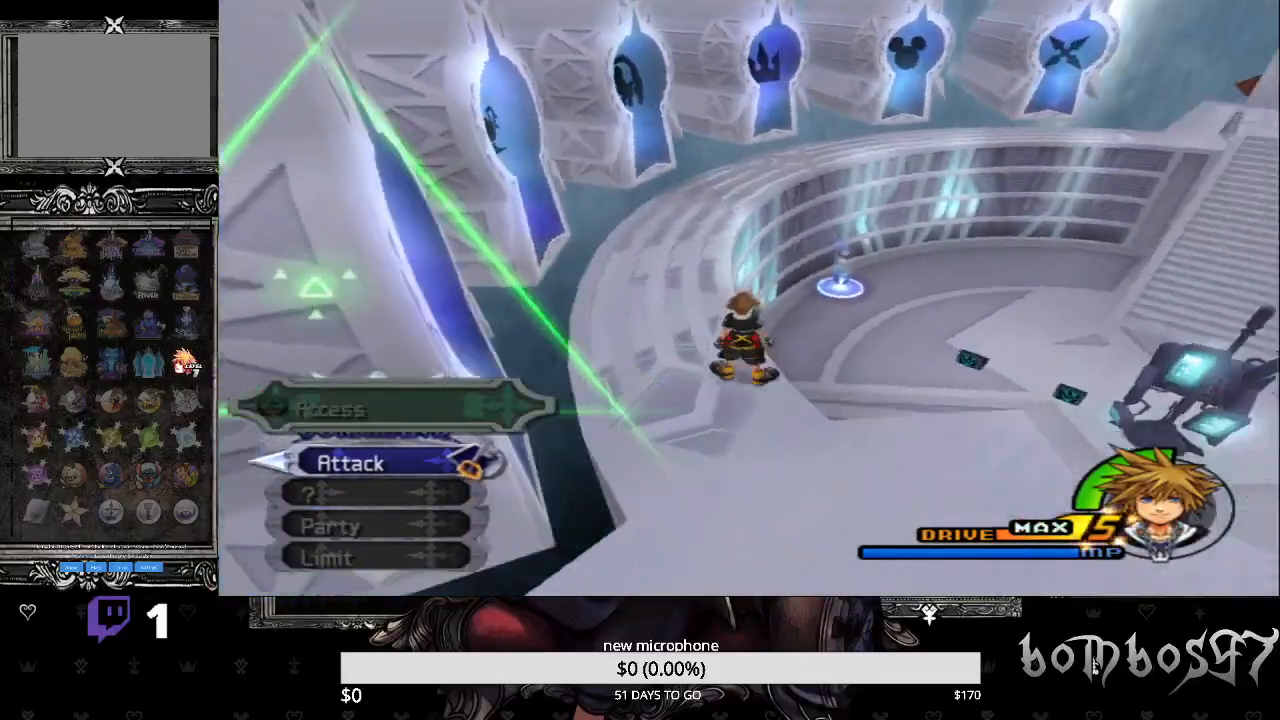
{"buttons": [], "left_stick": "center", "right_stick": "down-right", "events": [[33, "left_stick", "center"]]}
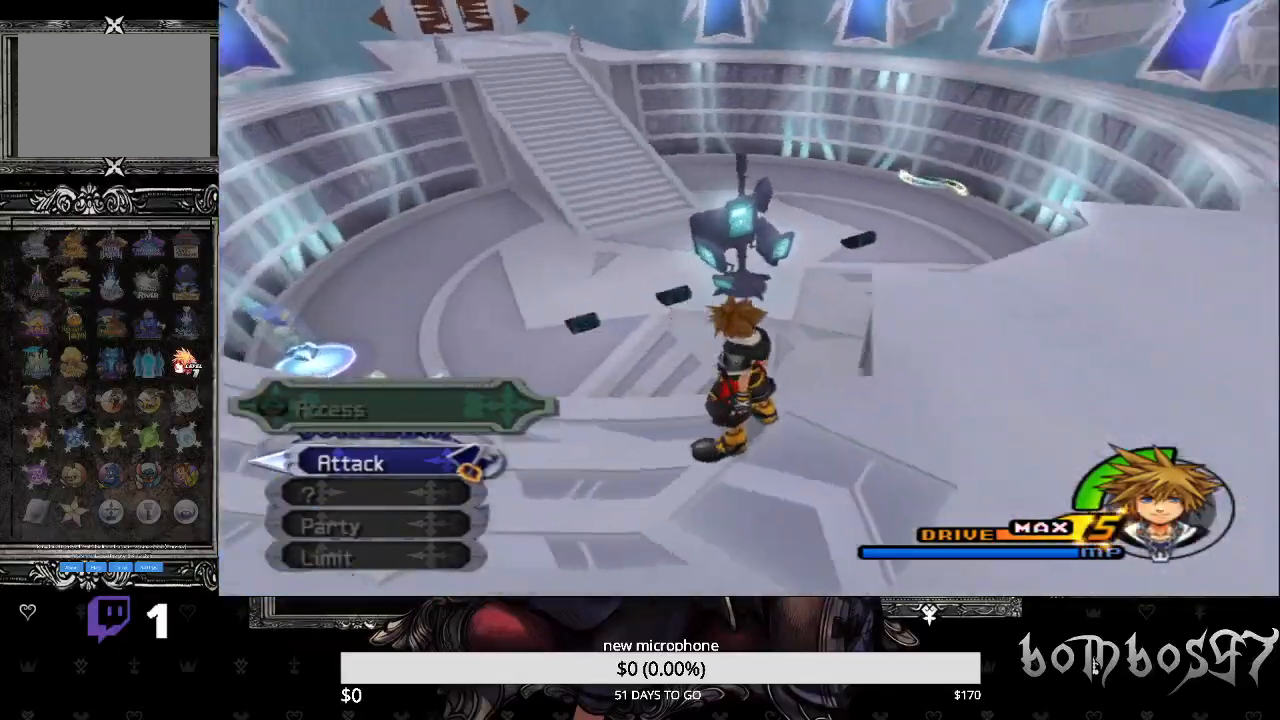
{"buttons": [], "left_stick": "up-right", "right_stick": "down-right", "events": [[33, "left_stick", "right"], [267, "left_stick", "up-right"]]}
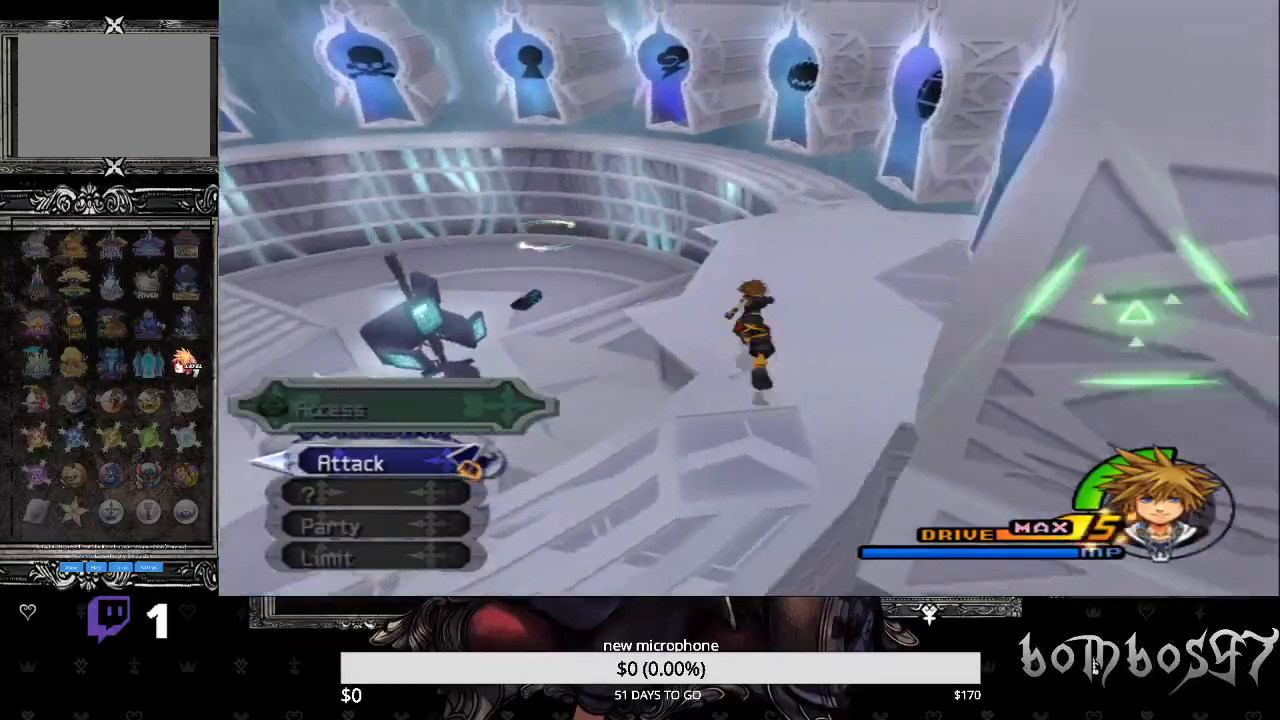
{"buttons": [], "left_stick": "up-right", "right_stick": "down-right", "events": [[67, "left_stick", "up"], [200, "SQUARE", "down"], [333, "SQUARE", "up"], [333, "left_stick", "up-right"]]}
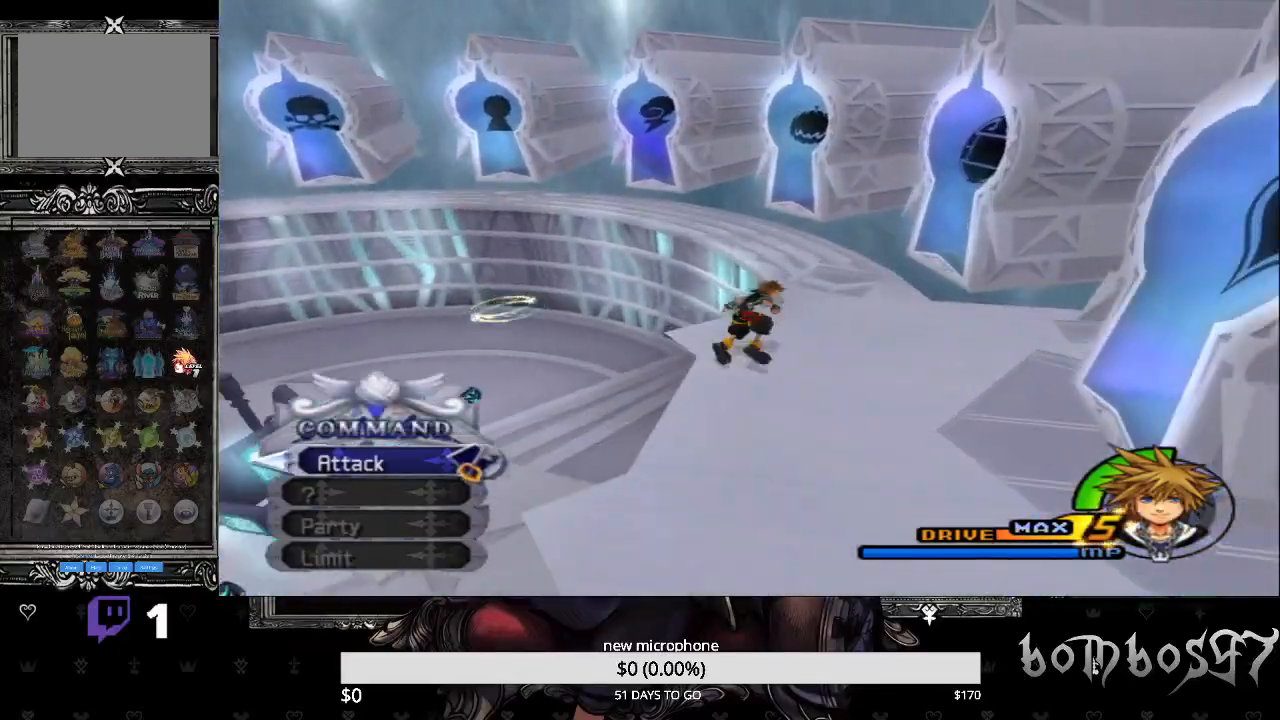
{"buttons": [], "left_stick": "up-right", "right_stick": "down-right", "events": [[367, "CIRCLE", "down"], [500, "CIRCLE", "up"]]}
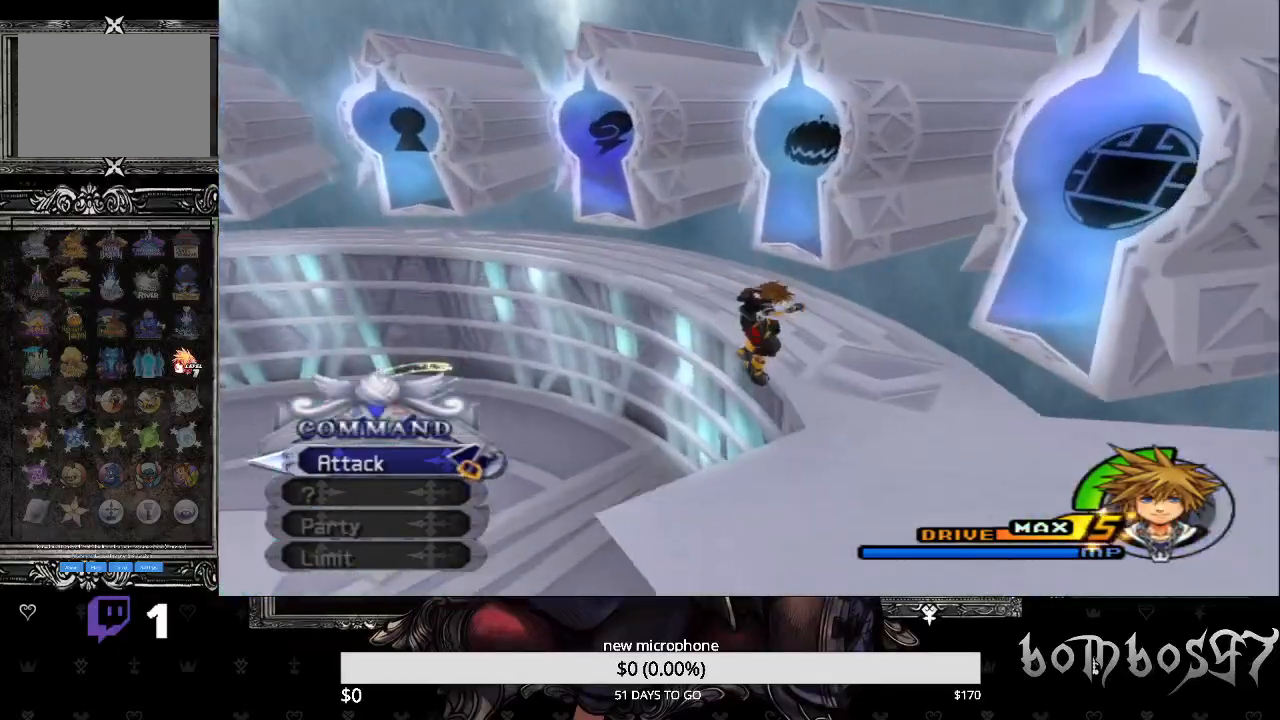
{"buttons": [], "left_stick": "up-right", "right_stick": "down-right", "events": [[33, "right_stick", "center"], [367, "right_stick", "down-right"]]}
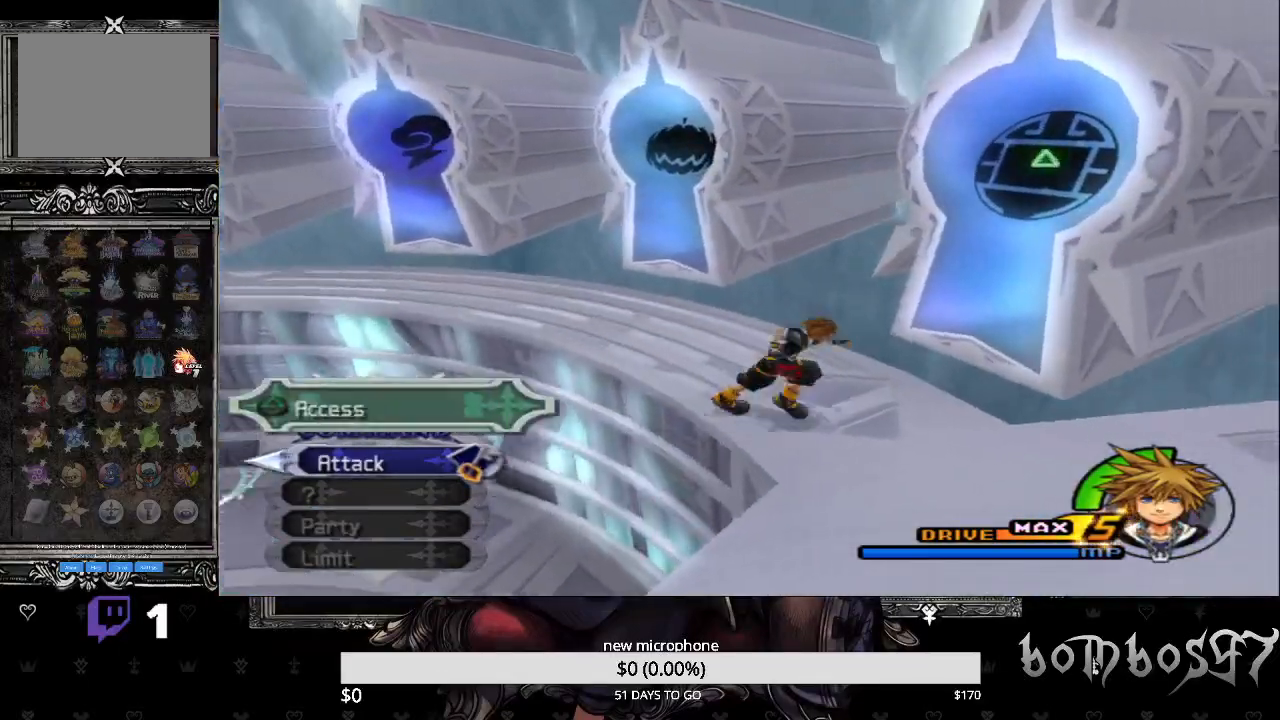
{"buttons": [], "left_stick": "up-right", "right_stick": "center", "events": [[167, "right_stick", "center"]]}
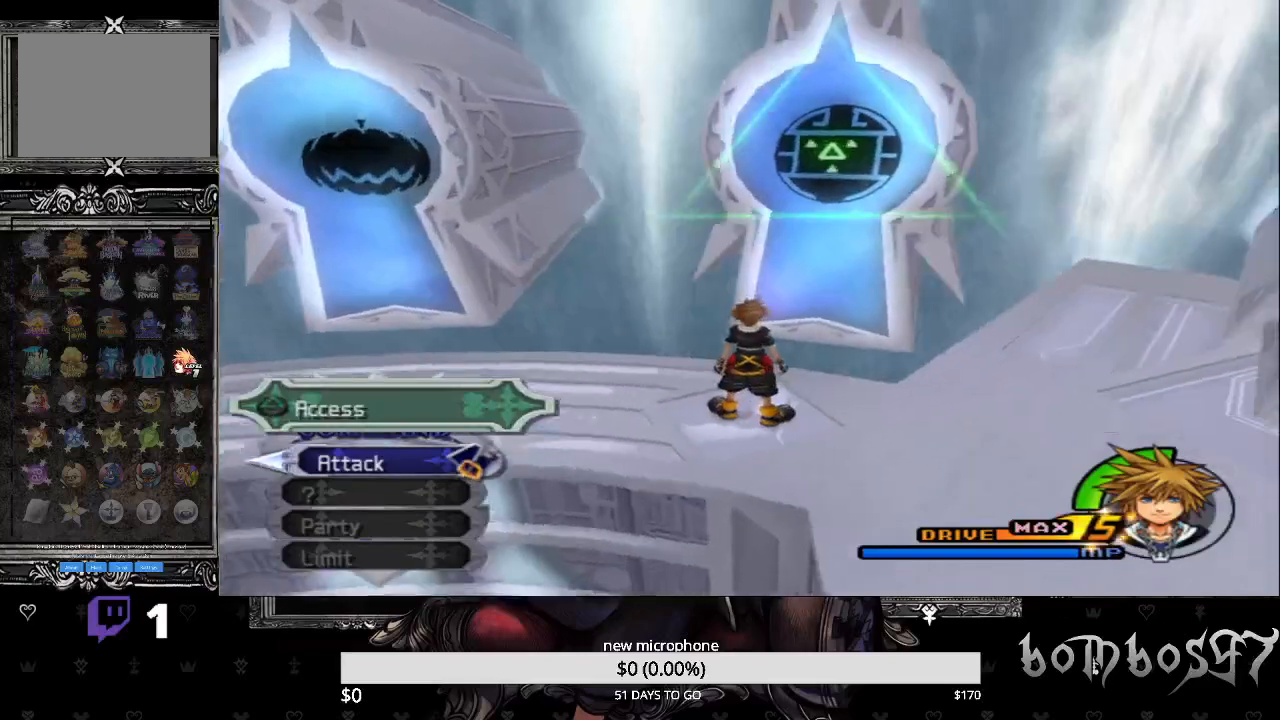
{"buttons": [], "left_stick": "up-right", "right_stick": "center", "events": []}
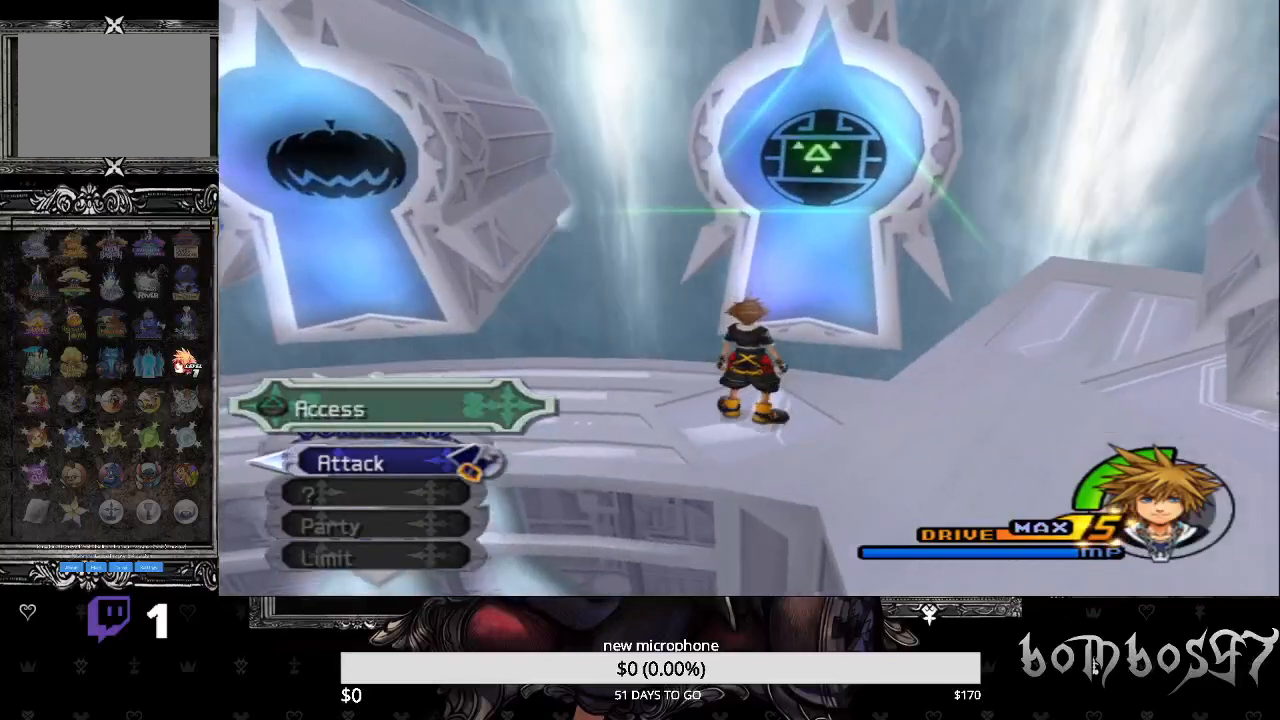
{"buttons": [], "left_stick": "center", "right_stick": "center", "events": [[500, "left_stick", "center"]]}